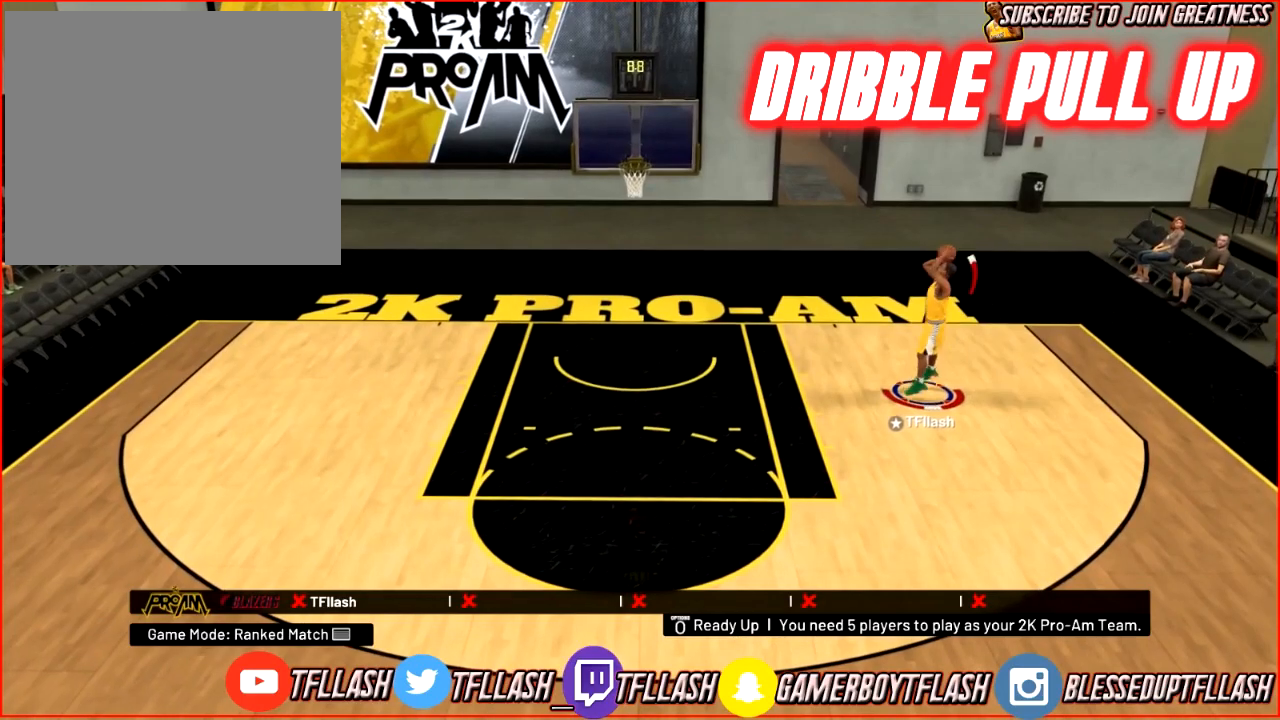
Gameplay with a controller (PlayStation layout); each line is a JSON object with the inputs held at the frame after it. "events" lists button and stick changes between this image and that frame as [ms after this image, input, new state], when the widget could be followed in between.
{"buttons": ["R2"], "left_stick": "left", "right_stick": "center", "events": [[267, "left_stick", "left"]]}
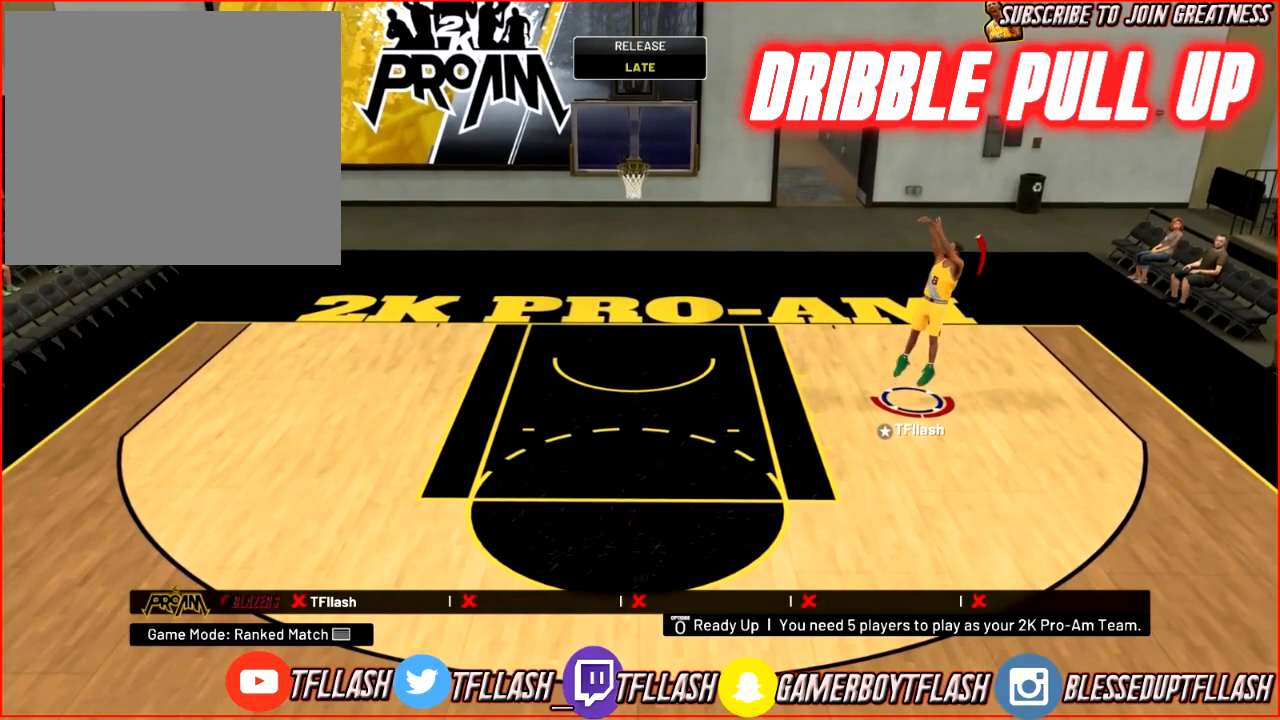
{"buttons": ["R2"], "left_stick": "left", "right_stick": "center", "events": []}
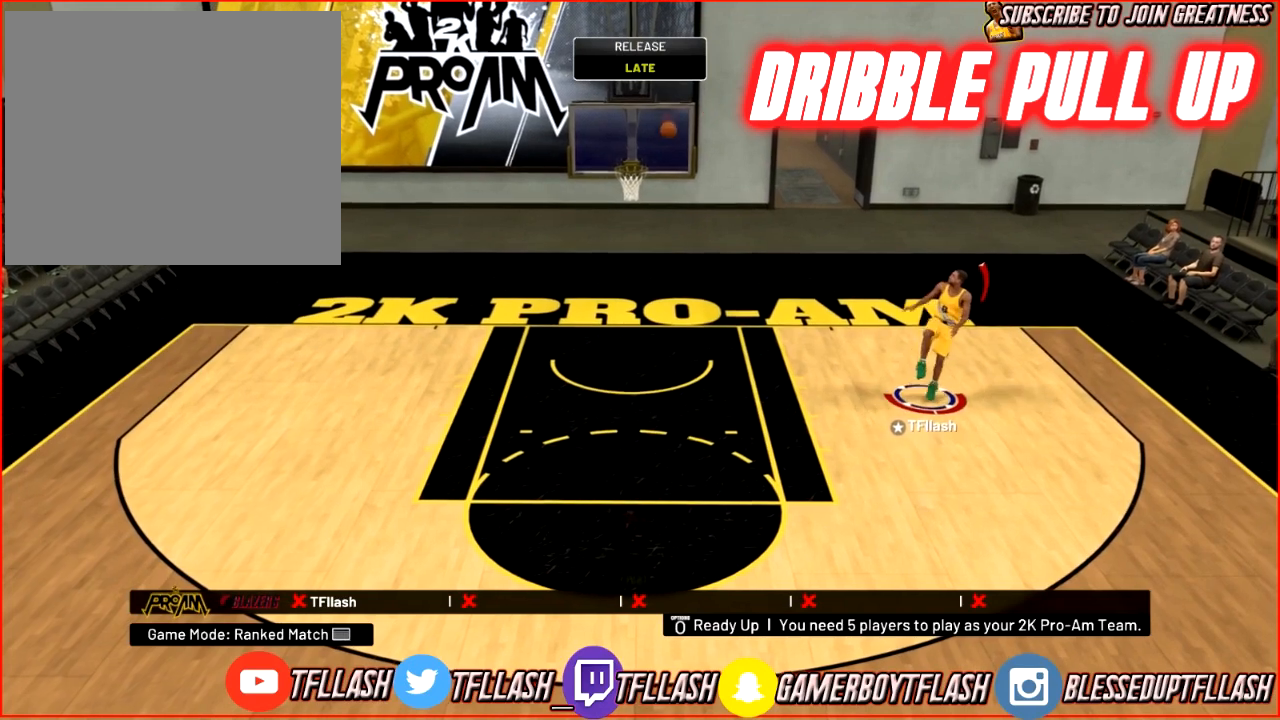
{"buttons": [], "left_stick": "left", "right_stick": "center", "events": [[367, "R2", "up"]]}
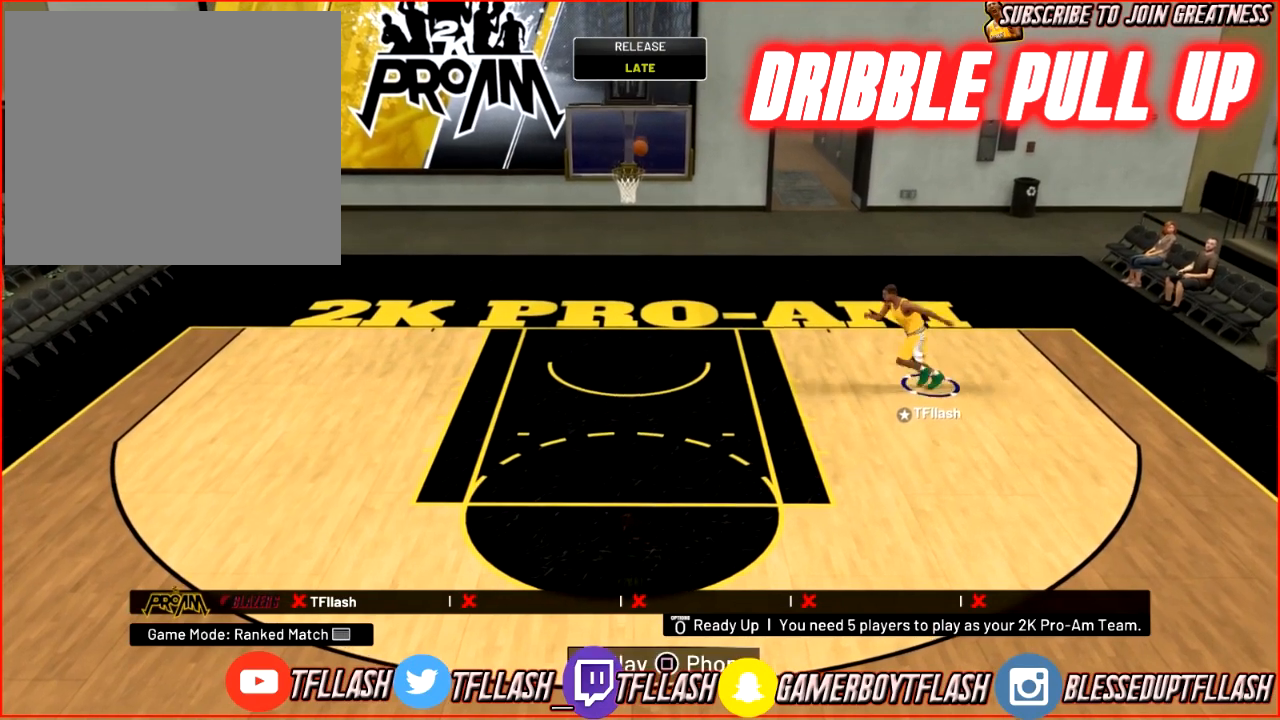
{"buttons": ["R2"], "left_stick": "left", "right_stick": "center", "events": [[334, "R2", "down"]]}